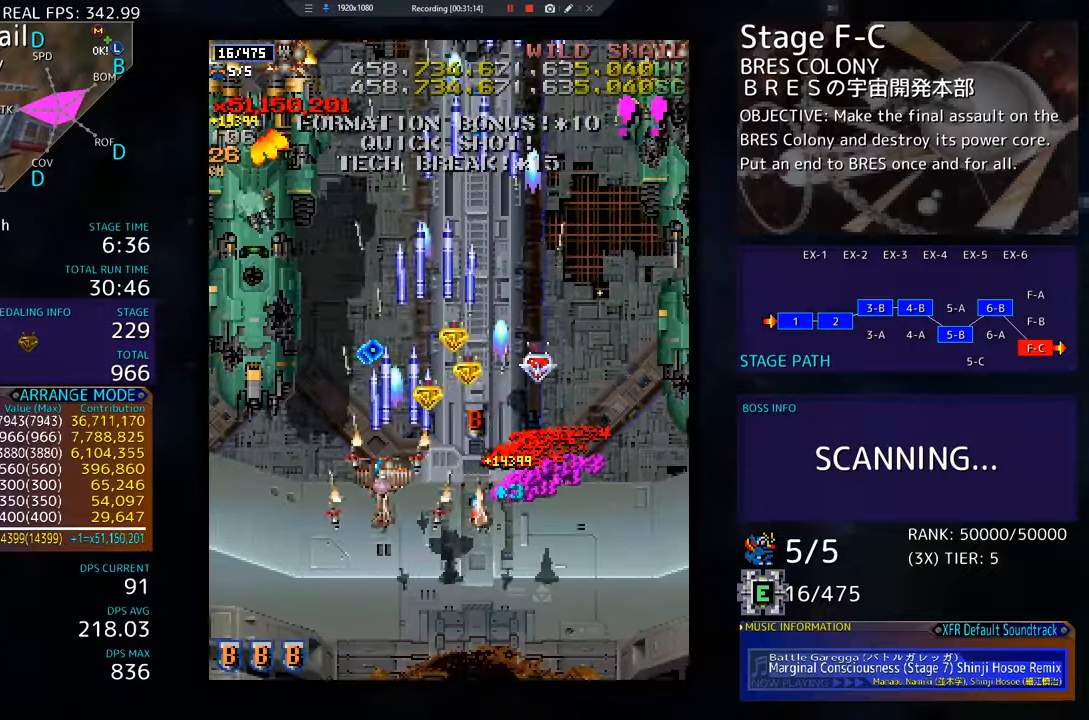
Gameplay with a controller; each line is a JSON object with the inputs held at the frame after it. "events" lists button and stick changes between this image and that frame as [ms after this image, input, new state], when the widget could be followed in between. Not read: L3 R3 other_buttons.
{"buttons": ["DPAD_DOWN"], "events": [[467, "DPAD_DOWN", "down"], [500, "DPAD_LEFT", "up"]]}
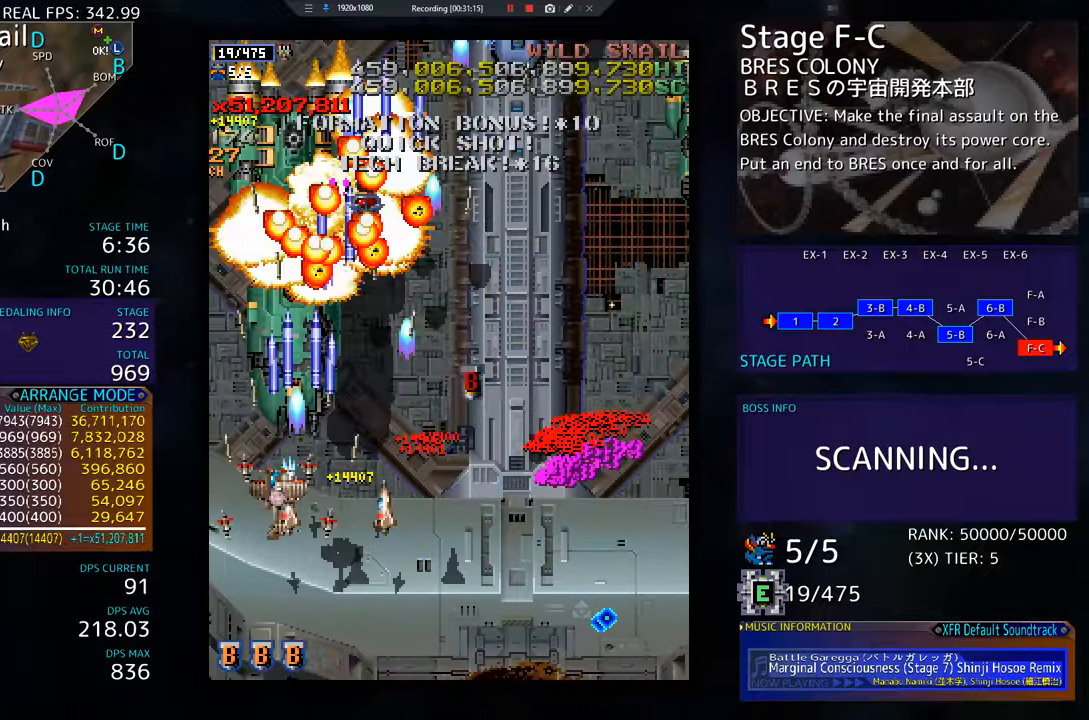
{"buttons": ["DPAD_DOWN"], "events": []}
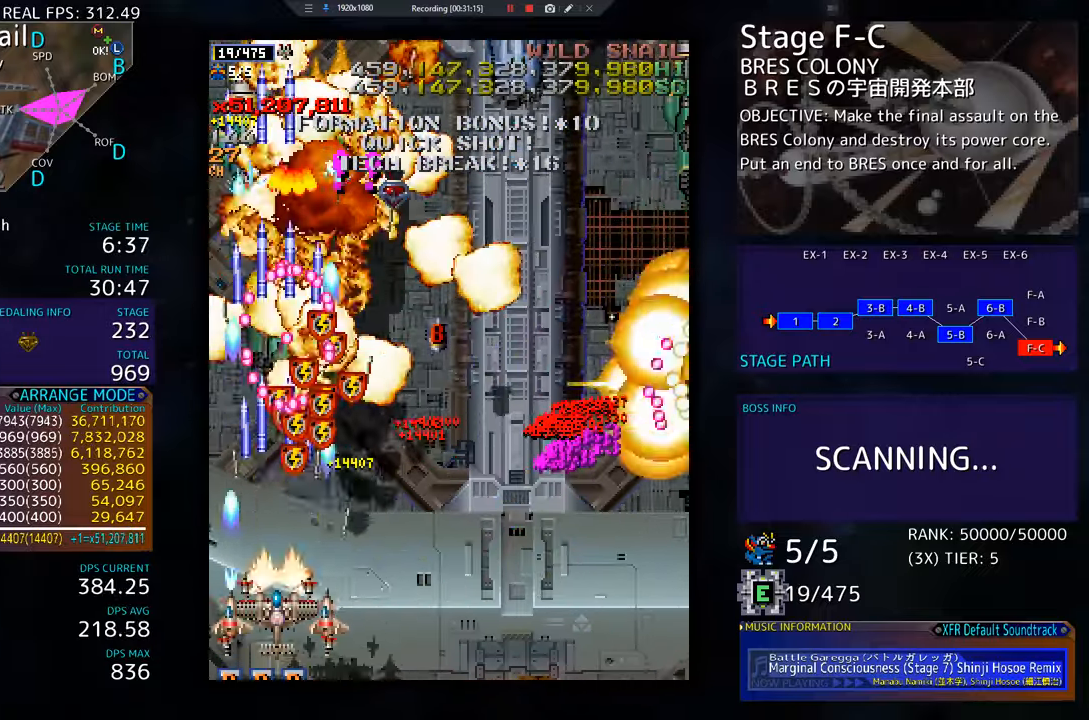
{"buttons": ["DPAD_DOWN", "DPAD_RIGHT"], "events": [[183, "DPAD_RIGHT", "down"]]}
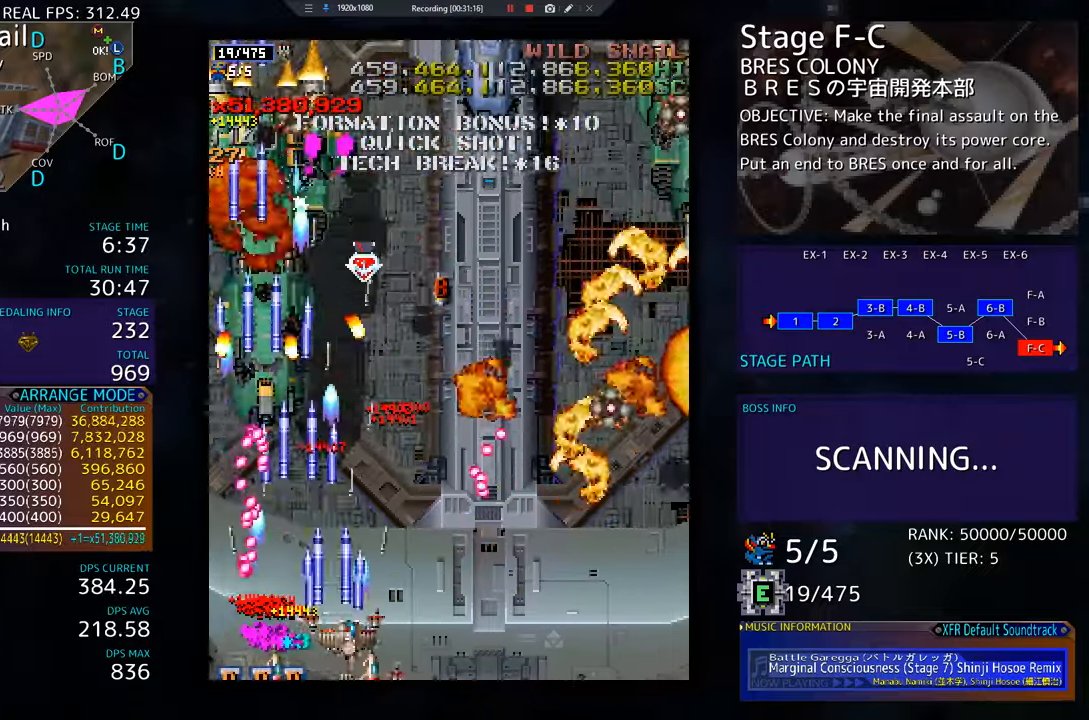
{"buttons": ["DPAD_DOWN", "DPAD_RIGHT"], "events": []}
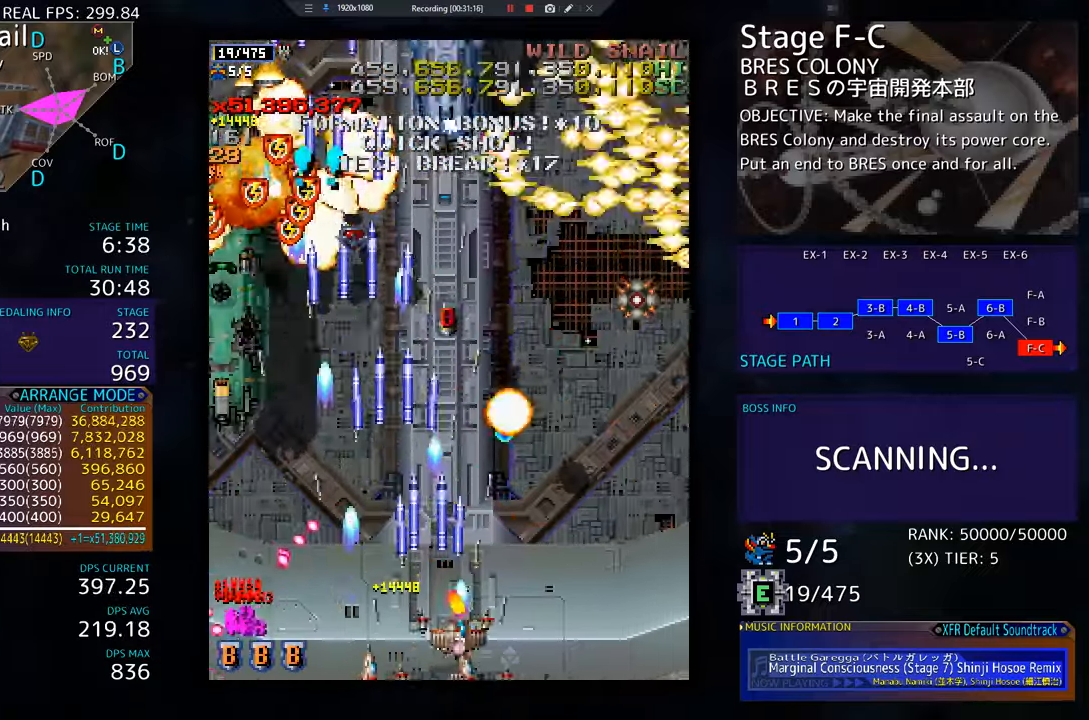
{"buttons": [], "events": [[450, "DPAD_DOWN", "up"], [450, "DPAD_RIGHT", "up"]]}
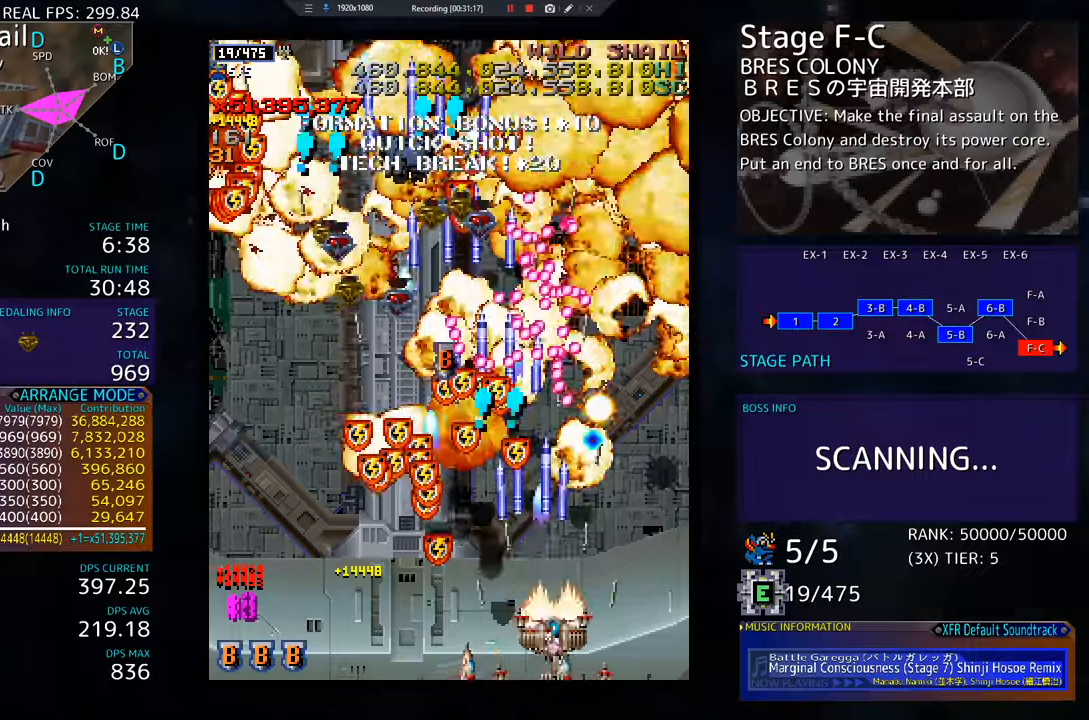
{"buttons": ["DPAD_RIGHT"], "events": [[50, "DPAD_RIGHT", "down"], [133, "DPAD_RIGHT", "up"], [217, "DPAD_RIGHT", "down"], [233, "DPAD_DOWN", "down"], [300, "DPAD_DOWN", "up"], [300, "DPAD_RIGHT", "up"], [383, "DPAD_RIGHT", "down"]]}
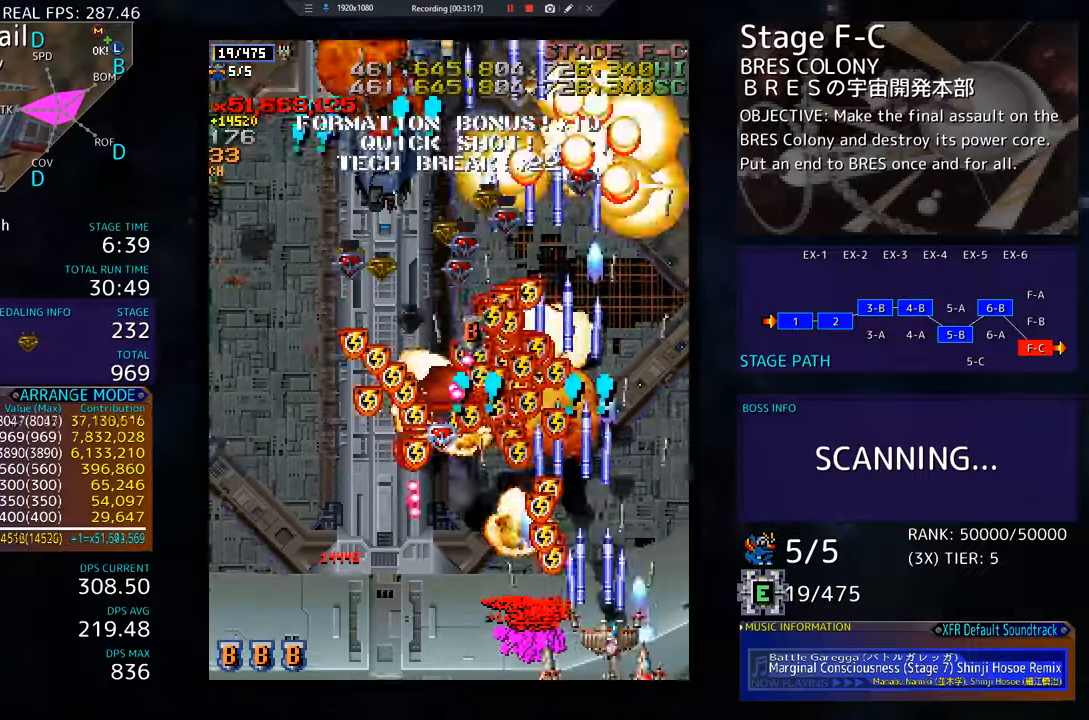
{"buttons": ["DPAD_UP", "DPAD_LEFT"], "events": [[84, "DPAD_UP", "down"], [234, "DPAD_RIGHT", "up"], [384, "DPAD_LEFT", "down"]]}
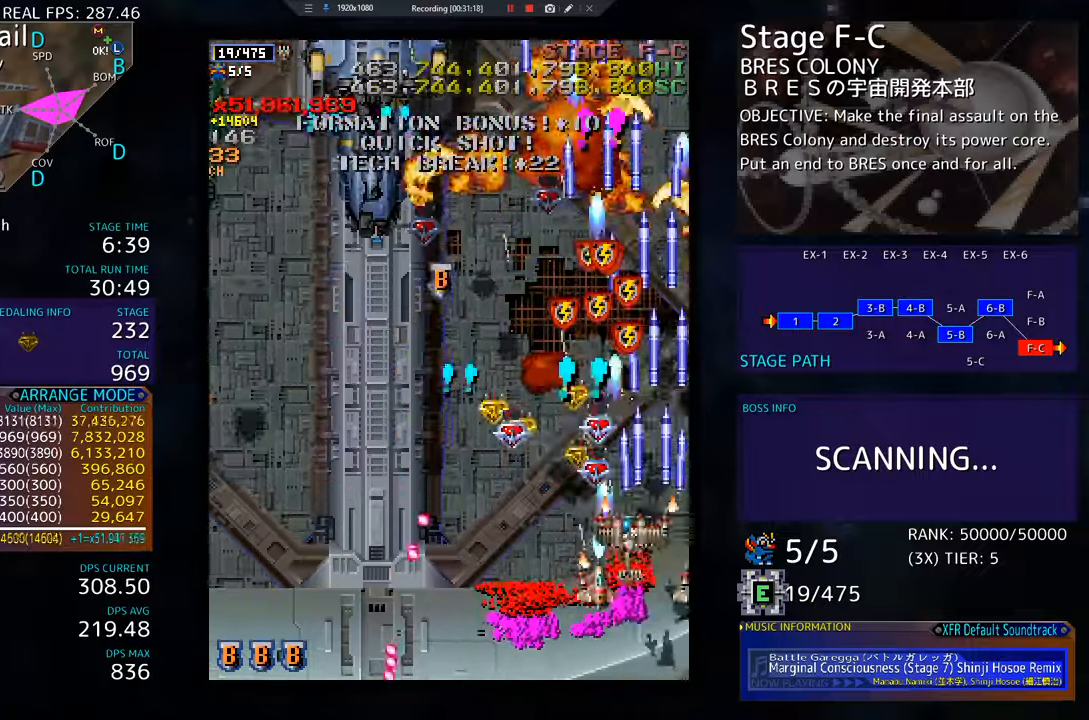
{"buttons": ["DPAD_LEFT"], "events": [[133, "DPAD_UP", "up"], [167, "DPAD_DOWN", "down"], [333, "DPAD_DOWN", "up"]]}
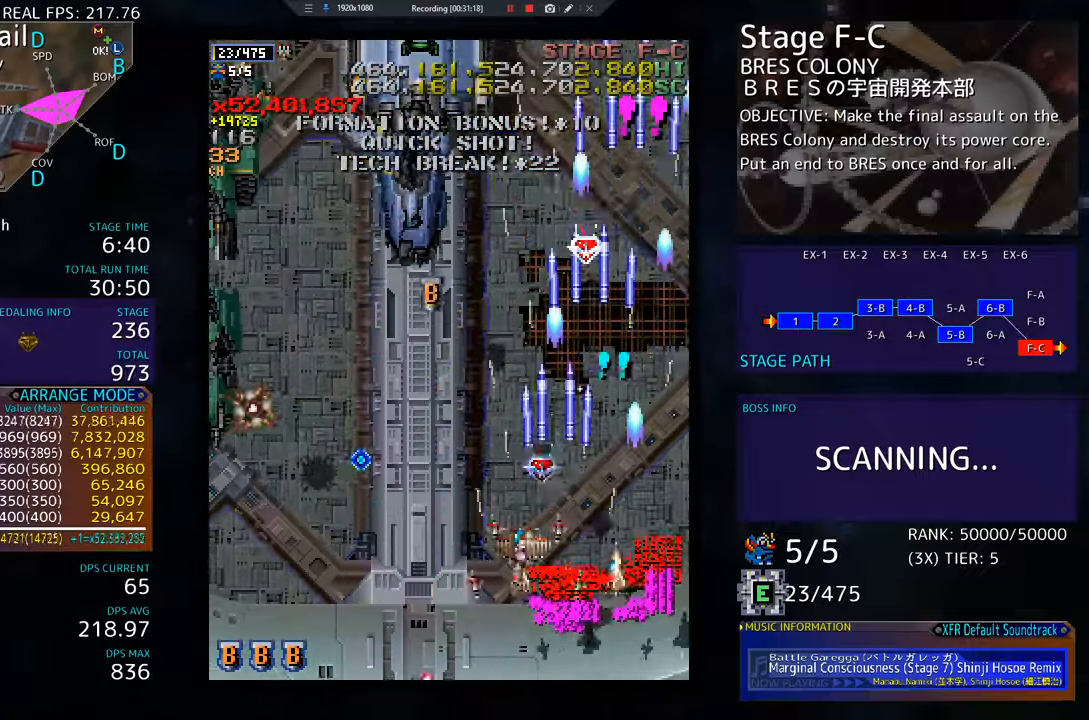
{"buttons": ["DPAD_DOWN", "DPAD_LEFT"], "events": [[34, "DPAD_DOWN", "down"], [284, "DPAD_DOWN", "up"], [401, "DPAD_DOWN", "down"]]}
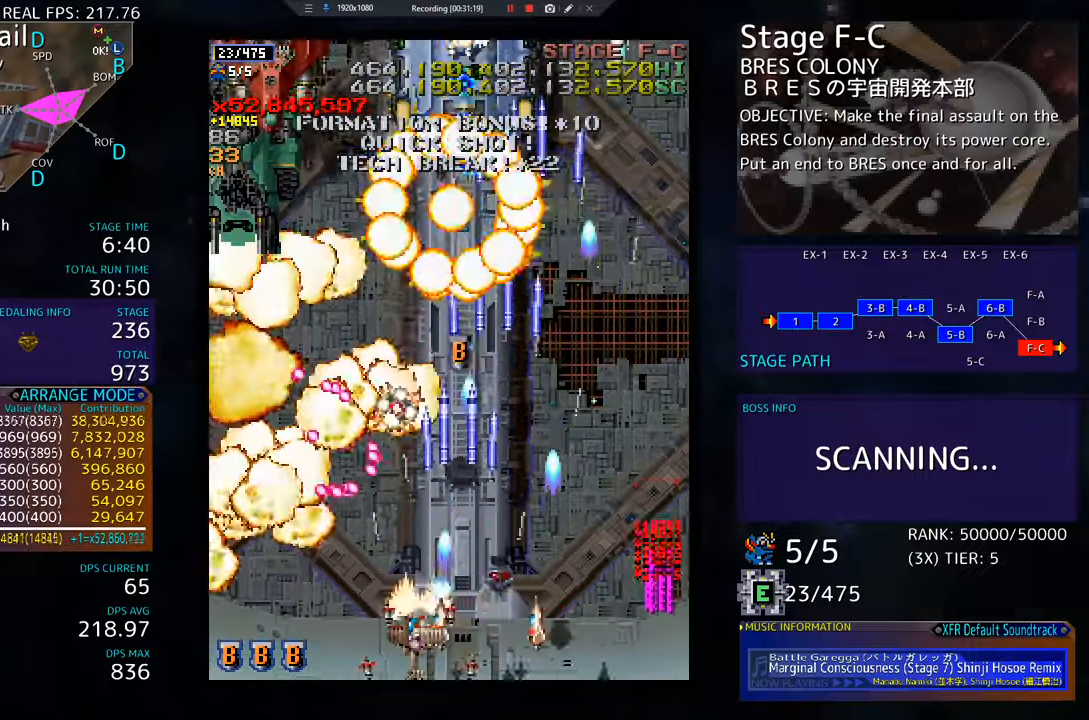
{"buttons": ["DPAD_LEFT"], "events": [[16, "DPAD_DOWN", "up"], [16, "DPAD_LEFT", "up"], [83, "DPAD_DOWN", "down"], [83, "DPAD_LEFT", "down"], [150, "DPAD_DOWN", "up"], [183, "DPAD_LEFT", "up"], [233, "DPAD_LEFT", "down"], [250, "DPAD_DOWN", "down"], [267, "DPAD_DOWN", "up"], [350, "DPAD_LEFT", "up"], [400, "DPAD_LEFT", "down"], [400, "DPAD_UP", "down"], [500, "DPAD_UP", "up"]]}
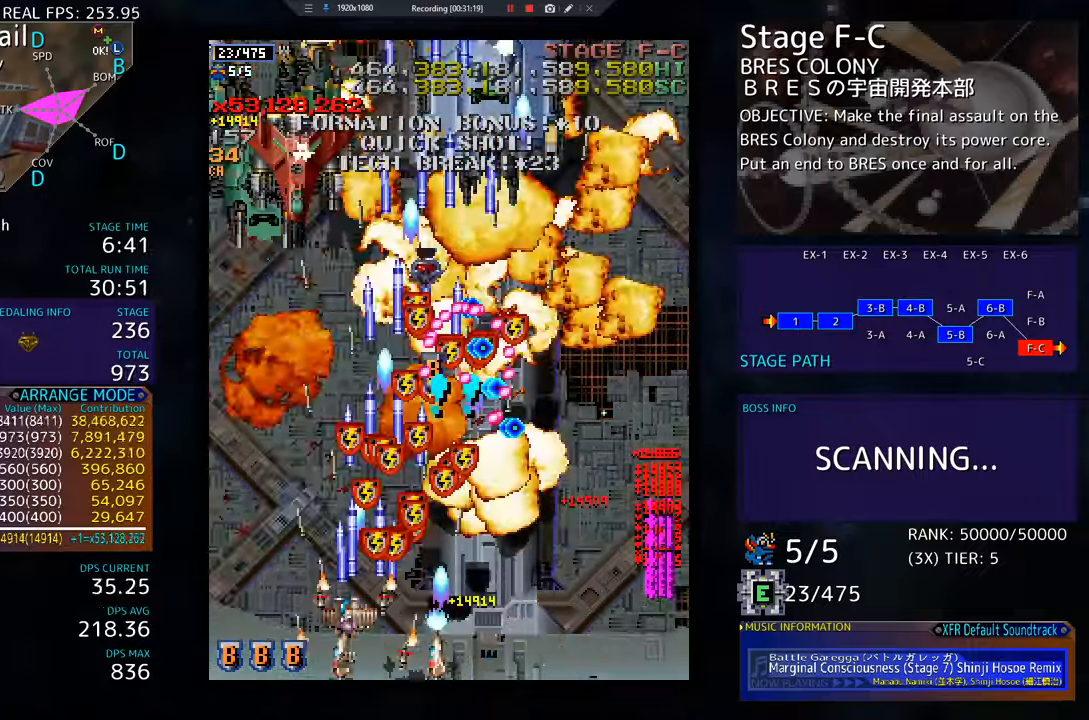
{"buttons": [], "events": [[84, "DPAD_UP", "down"], [150, "DPAD_UP", "up"], [184, "DPAD_LEFT", "up"], [234, "DPAD_LEFT", "down"], [234, "DPAD_UP", "down"], [284, "DPAD_UP", "up"], [334, "DPAD_LEFT", "up"], [384, "DPAD_LEFT", "down"], [417, "DPAD_LEFT", "up"], [417, "DPAD_UP", "down"], [434, "DPAD_UP", "up"]]}
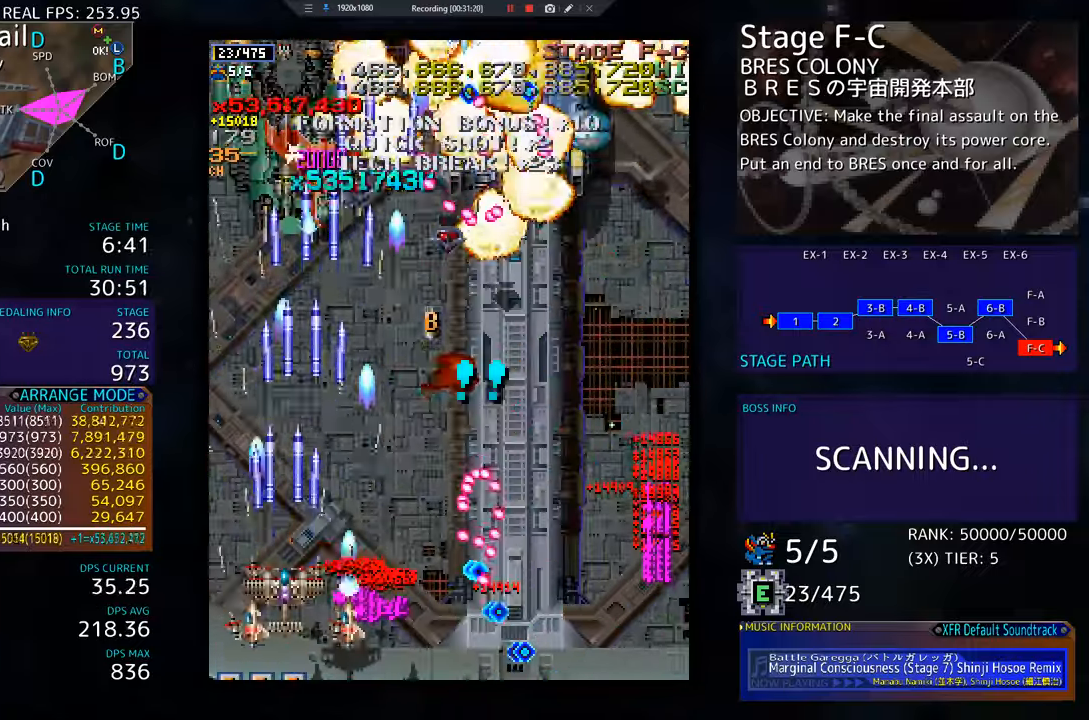
{"buttons": ["DPAD_DOWN", "DPAD_RIGHT"]}
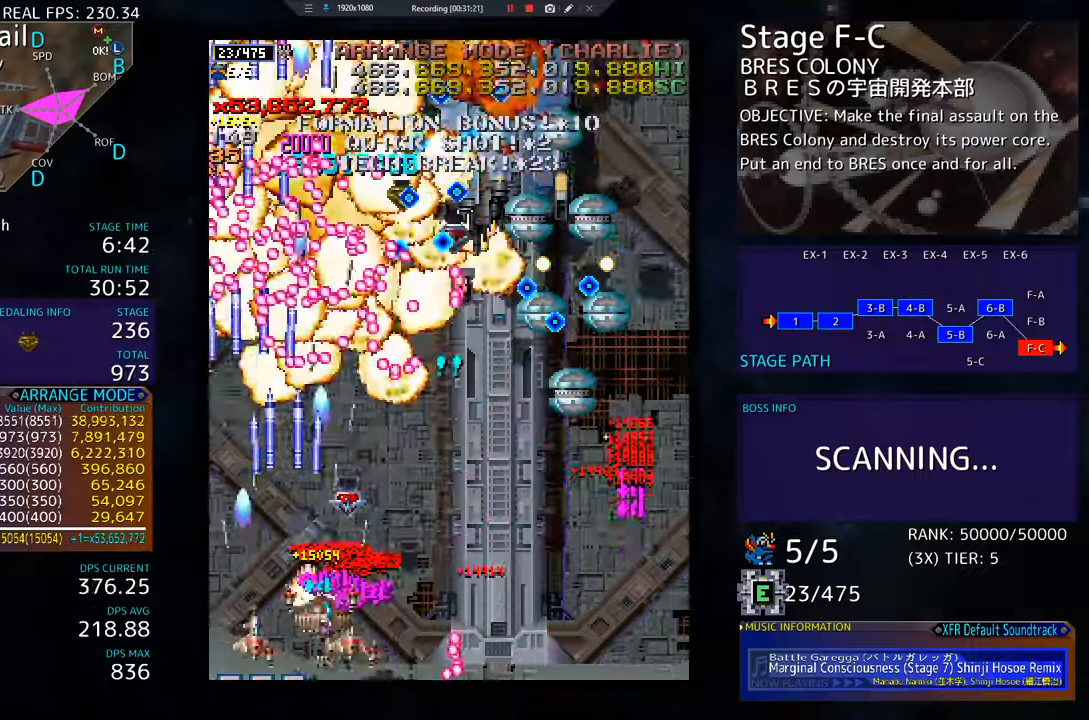
{"buttons": [], "events": [[451, "DPAD_DOWN", "up"], [451, "DPAD_RIGHT", "up"]]}
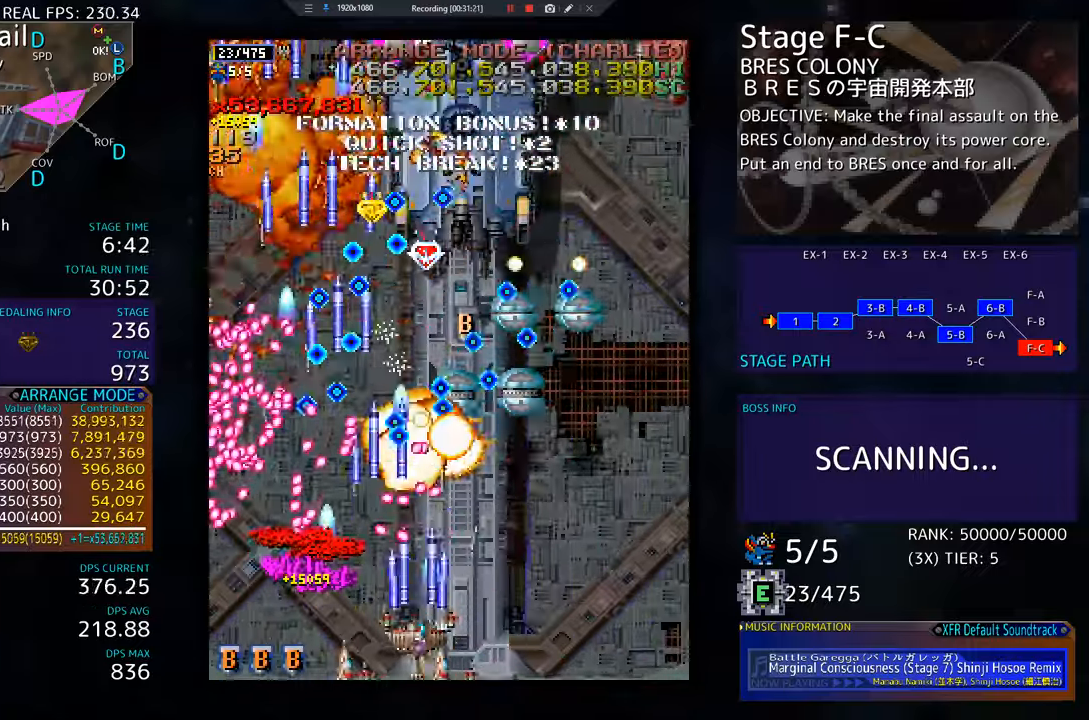
{"buttons": ["DPAD_RIGHT"], "events": [[16, "DPAD_DOWN", "down"], [16, "DPAD_RIGHT", "down"], [150, "DPAD_DOWN", "up"], [150, "DPAD_RIGHT", "up"], [217, "DPAD_DOWN", "down"], [217, "DPAD_RIGHT", "down"], [400, "DPAD_DOWN", "up"]]}
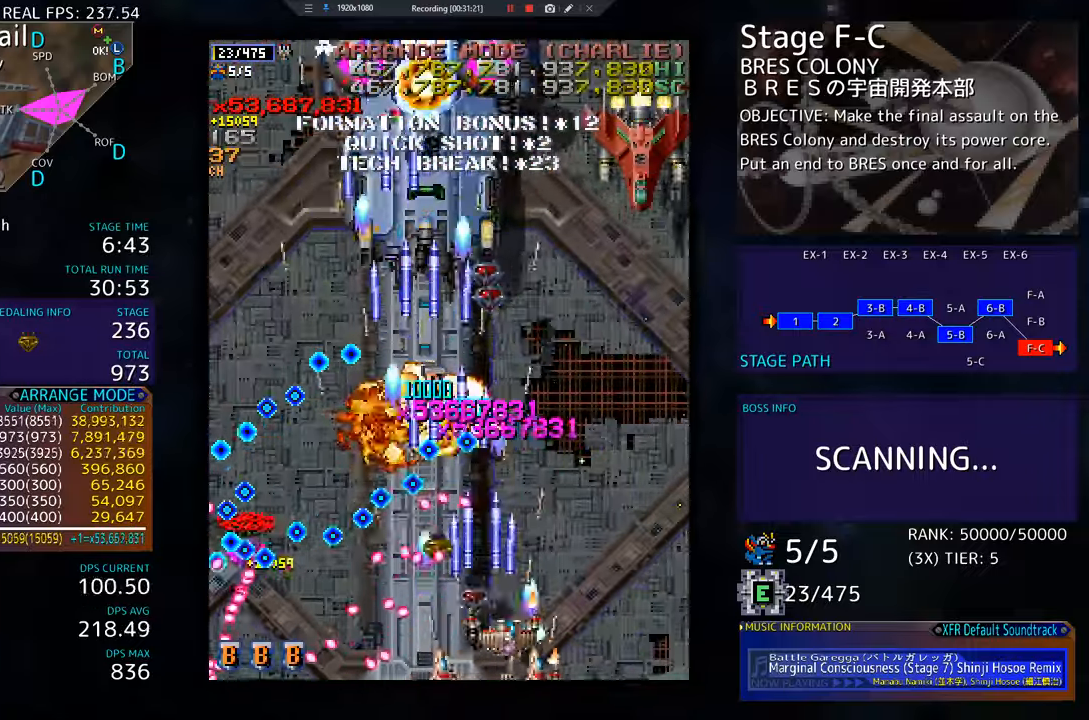
{"buttons": ["DPAD_DOWN", "DPAD_RIGHT"], "events": [[17, "DPAD_UP", "down"], [451, "DPAD_UP", "up"], [484, "DPAD_DOWN", "down"]]}
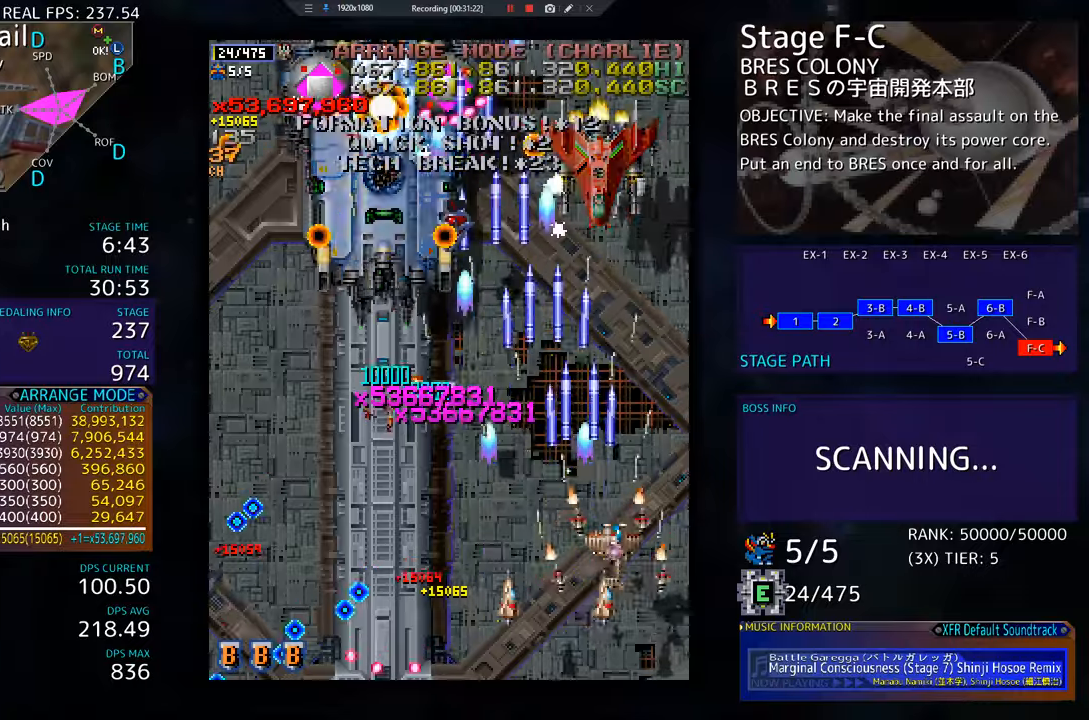
{"buttons": ["DPAD_LEFT"], "events": [[16, "DPAD_RIGHT", "up"], [50, "DPAD_LEFT", "down"], [100, "DPAD_DOWN", "up"], [200, "DPAD_DOWN", "down"], [267, "DPAD_LEFT", "up"], [300, "DPAD_LEFT", "down"], [333, "DPAD_DOWN", "up"], [467, "DPAD_DOWN", "down"], [500, "DPAD_DOWN", "up"]]}
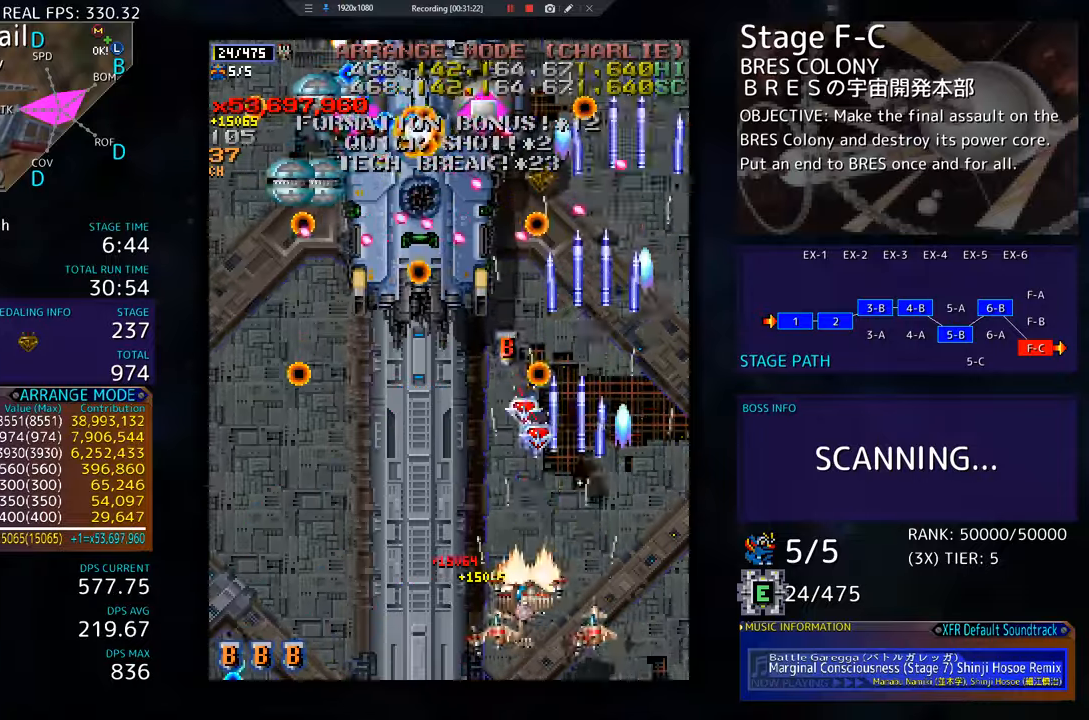
{"buttons": [], "events": [[50, "DPAD_UP", "down"], [200, "DPAD_UP", "up"], [234, "DPAD_DOWN", "down"], [267, "DPAD_LEFT", "up"], [317, "DPAD_DOWN", "up"], [384, "DPAD_DOWN", "down"], [484, "DPAD_DOWN", "up"]]}
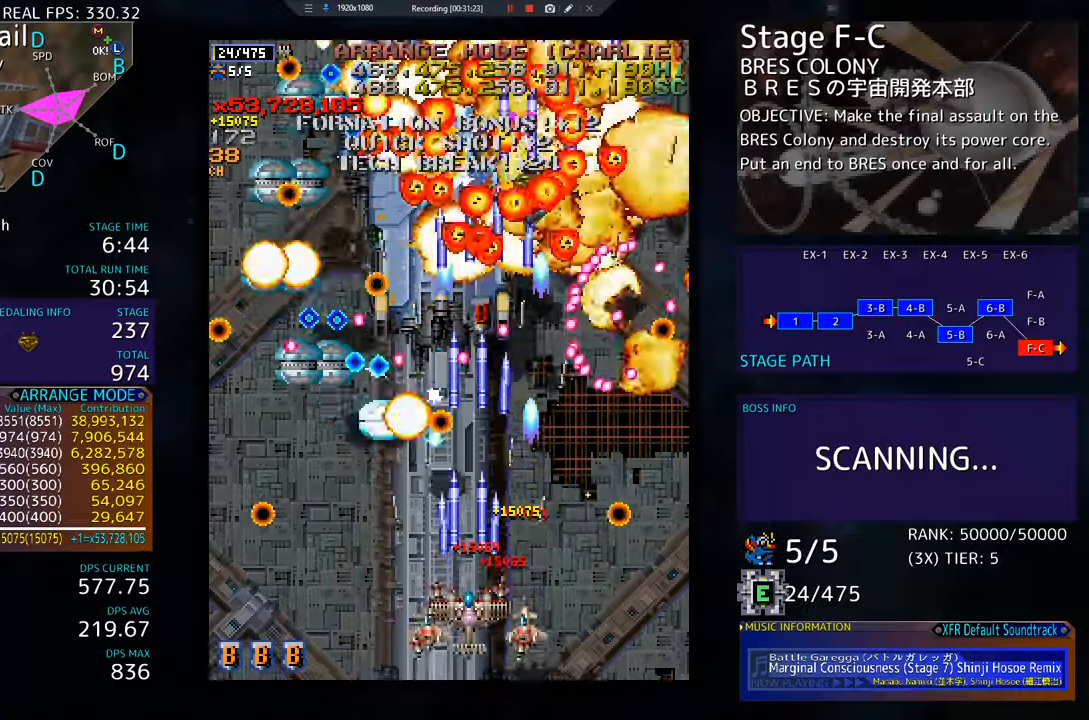
{"buttons": ["DPAD_LEFT"], "events": [[33, "DPAD_DOWN", "down"], [66, "DPAD_LEFT", "down"], [167, "DPAD_DOWN", "up"], [383, "DPAD_LEFT", "up"], [450, "DPAD_DOWN", "down"], [450, "DPAD_LEFT", "down"], [484, "DPAD_DOWN", "up"]]}
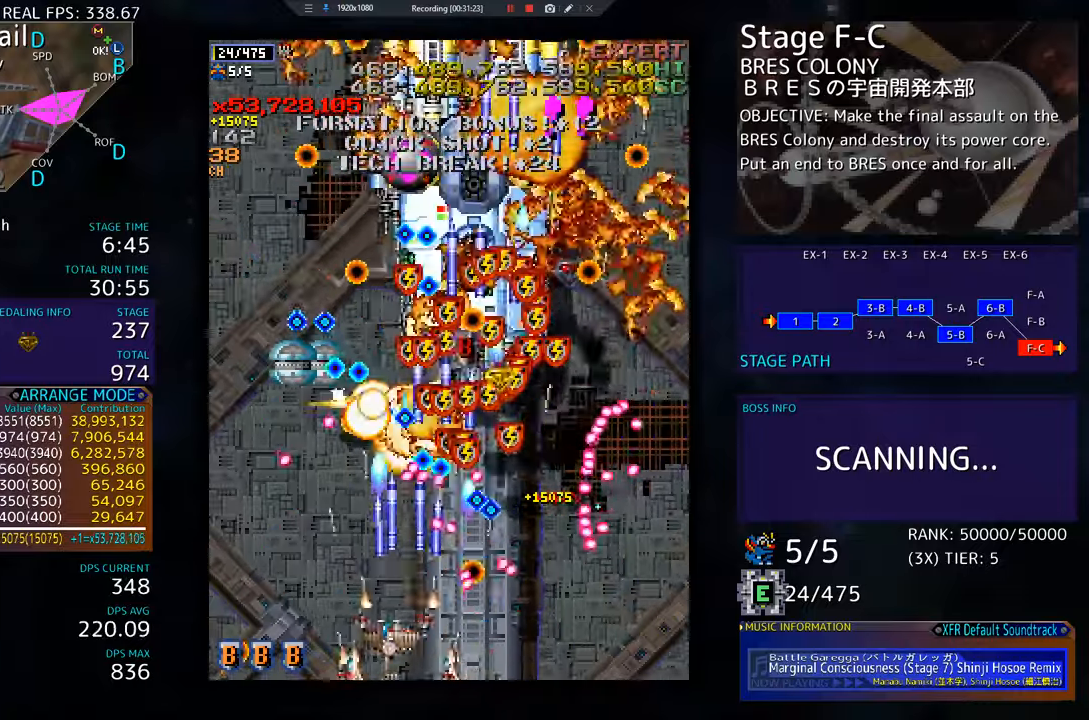
{"buttons": [], "events": [[50, "DPAD_LEFT", "up"], [84, "DPAD_LEFT", "down"], [167, "DPAD_LEFT", "up"], [234, "DPAD_LEFT", "down"], [301, "DPAD_LEFT", "up"], [384, "DPAD_LEFT", "down"], [434, "DPAD_LEFT", "up"]]}
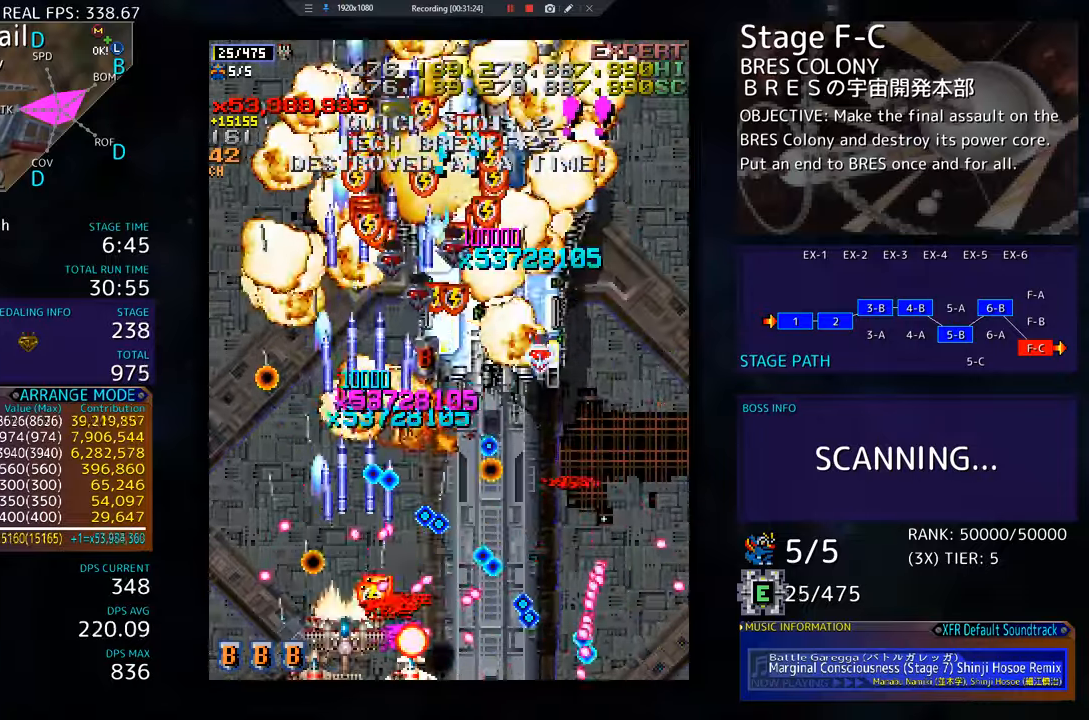
{"buttons": ["DPAD_UP"], "events": [[183, "DPAD_LEFT", "down"], [267, "DPAD_LEFT", "up"], [317, "DPAD_UP", "down"]]}
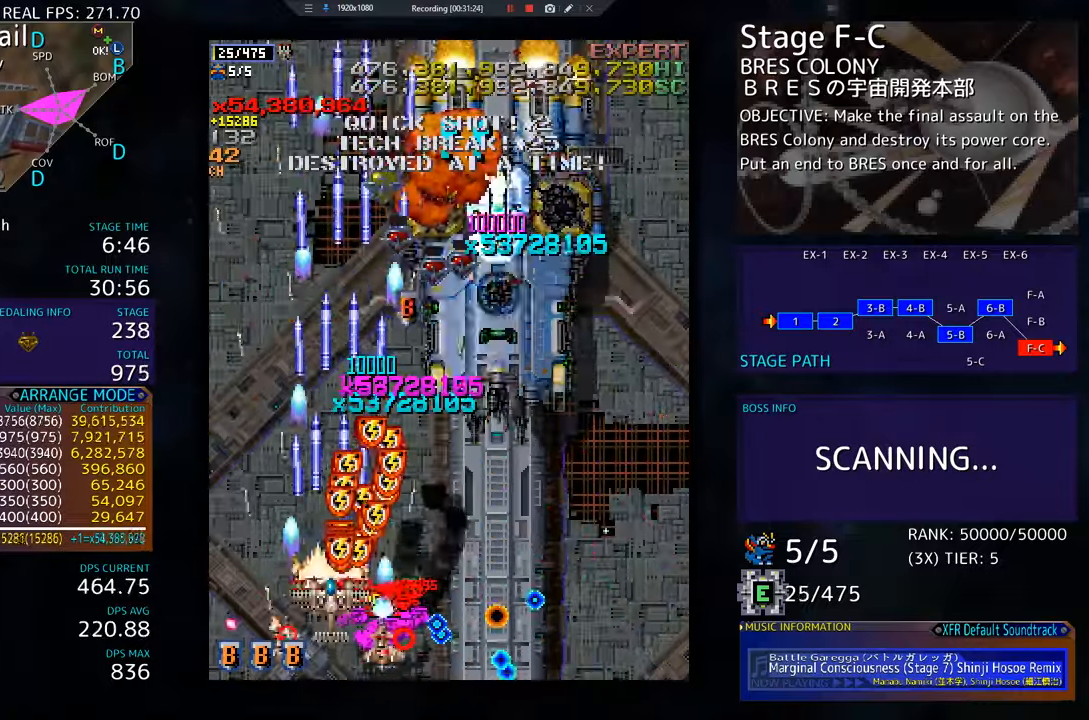
{"buttons": ["DPAD_DOWN", "DPAD_RIGHT"], "events": [[66, "DPAD_RIGHT", "down"], [83, "DPAD_UP", "up"], [100, "DPAD_DOWN", "down"], [183, "DPAD_DOWN", "up"], [200, "DPAD_RIGHT", "up"], [200, "DPAD_UP", "down"], [300, "DPAD_RIGHT", "down"], [300, "DPAD_UP", "up"], [333, "DPAD_DOWN", "down"]]}
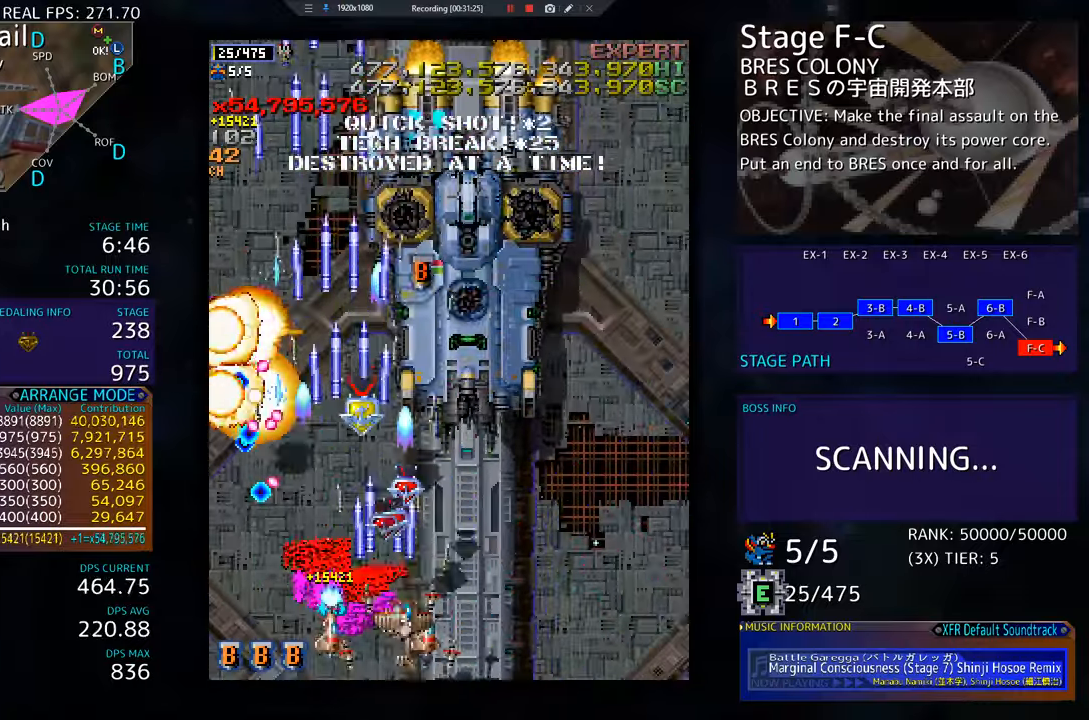
{"buttons": [], "events": [[184, "DPAD_DOWN", "up"], [300, "DPAD_RIGHT", "up"], [384, "DPAD_RIGHT", "down"], [400, "DPAD_DOWN", "down"], [467, "DPAD_DOWN", "up"], [467, "DPAD_RIGHT", "up"]]}
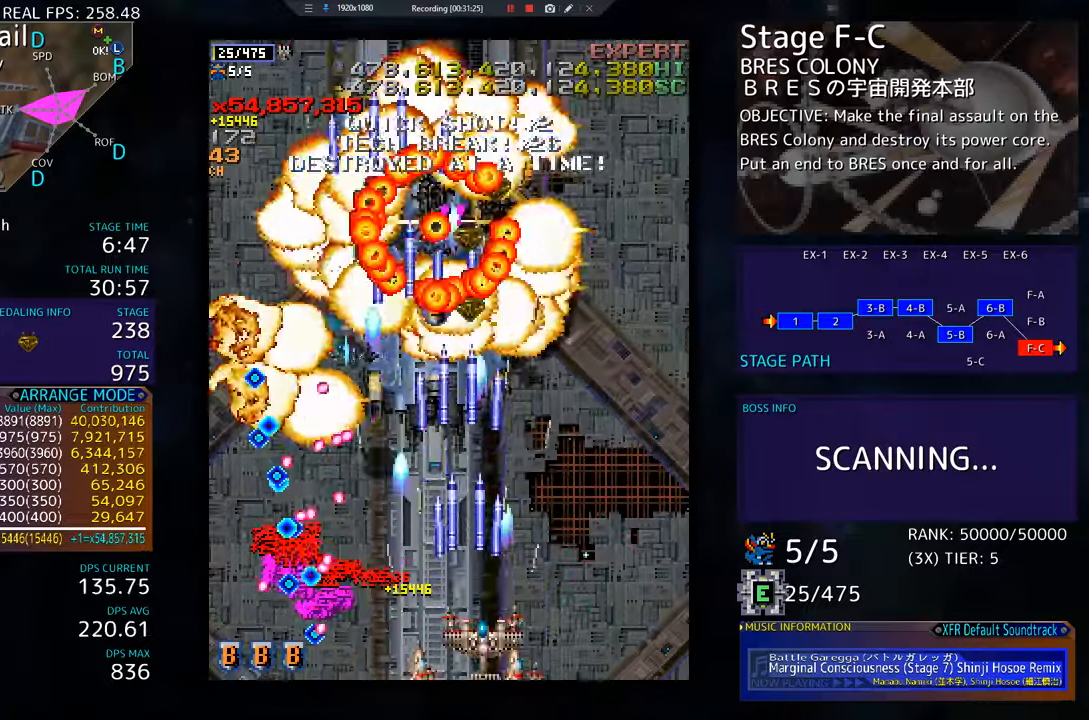
{"buttons": ["DPAD_RIGHT"], "events": [[200, "DPAD_DOWN", "down"], [200, "DPAD_RIGHT", "down"], [350, "DPAD_DOWN", "up"], [350, "DPAD_RIGHT", "up"], [450, "DPAD_RIGHT", "down"]]}
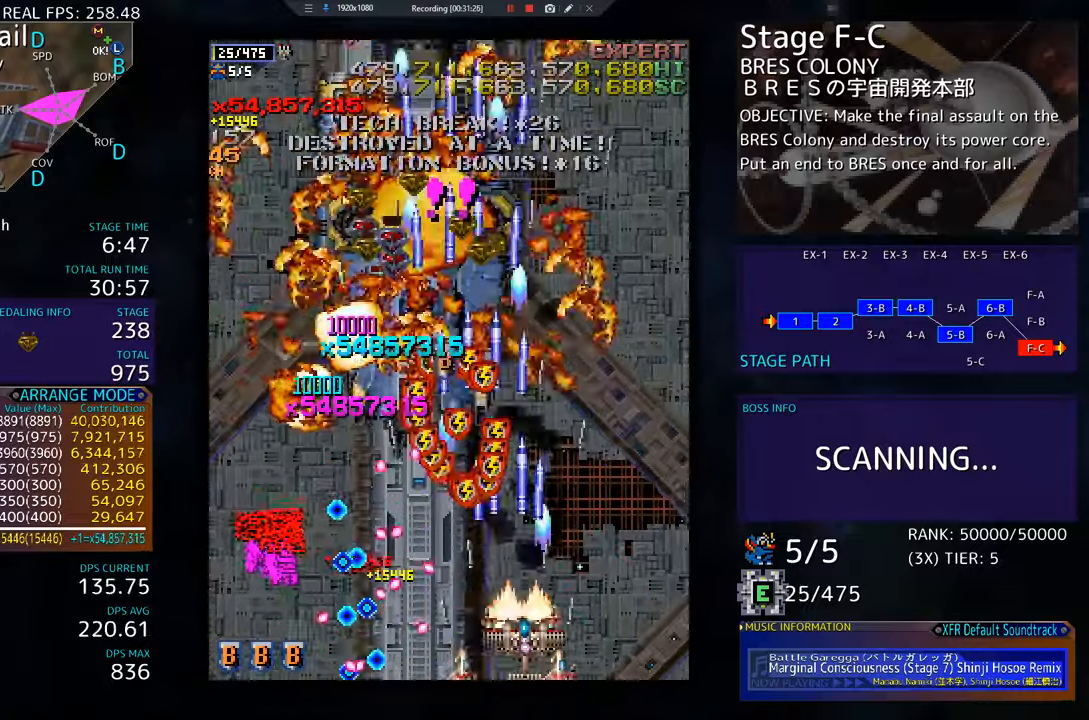
{"buttons": ["DPAD_DOWN", "DPAD_RIGHT"], "events": [[217, "DPAD_UP", "down"], [384, "DPAD_UP", "up"], [434, "DPAD_DOWN", "down"]]}
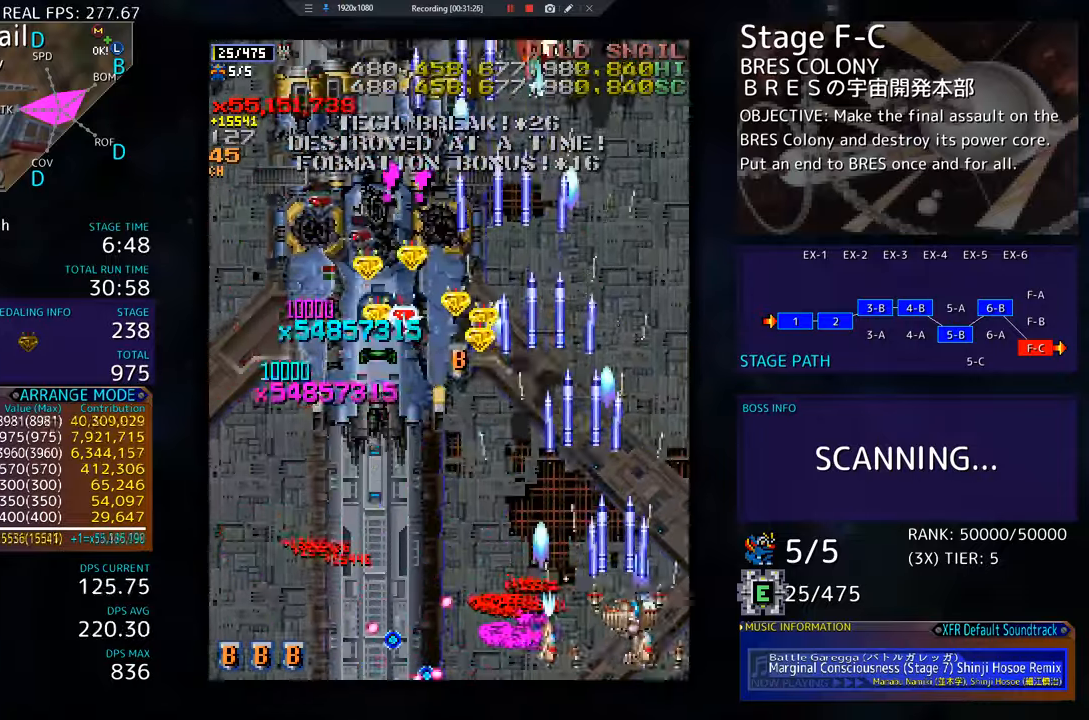
{"buttons": ["DPAD_LEFT"], "events": [[66, "DPAD_DOWN", "up"], [133, "DPAD_DOWN", "down"], [150, "DPAD_RIGHT", "up"], [166, "DPAD_LEFT", "down"], [250, "DPAD_LEFT", "up"], [317, "DPAD_DOWN", "up"], [467, "DPAD_LEFT", "down"]]}
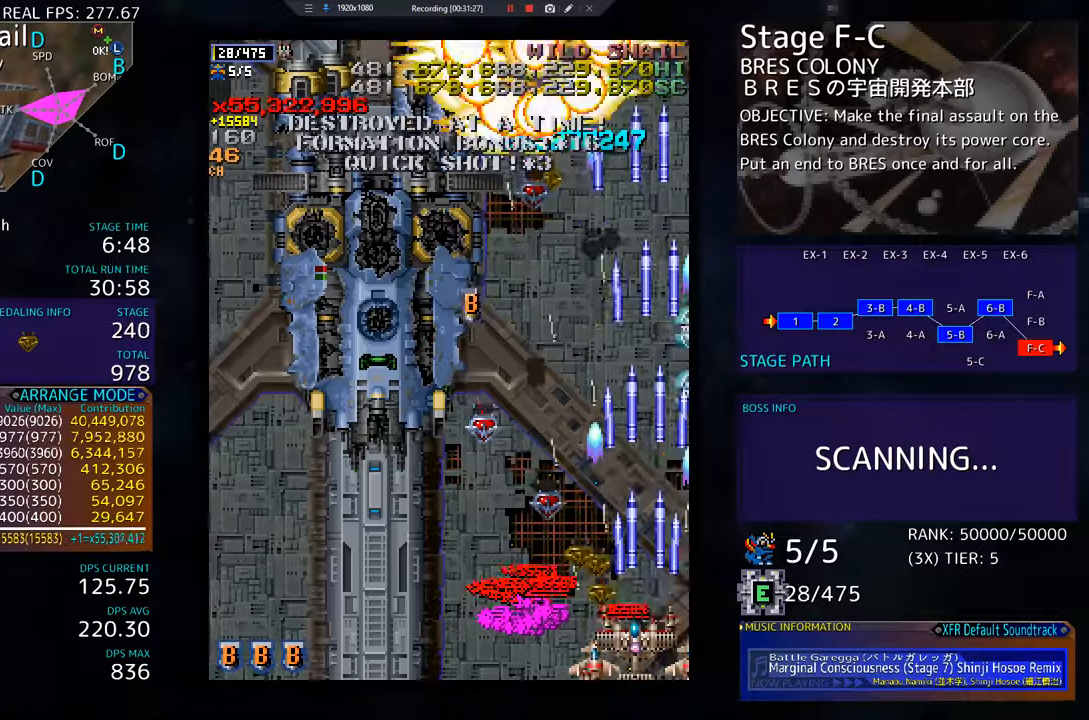
{"buttons": ["DPAD_DOWN", "DPAD_LEFT"], "events": [[200, "DPAD_UP", "down"], [400, "DPAD_UP", "up"], [417, "DPAD_DOWN", "down"]]}
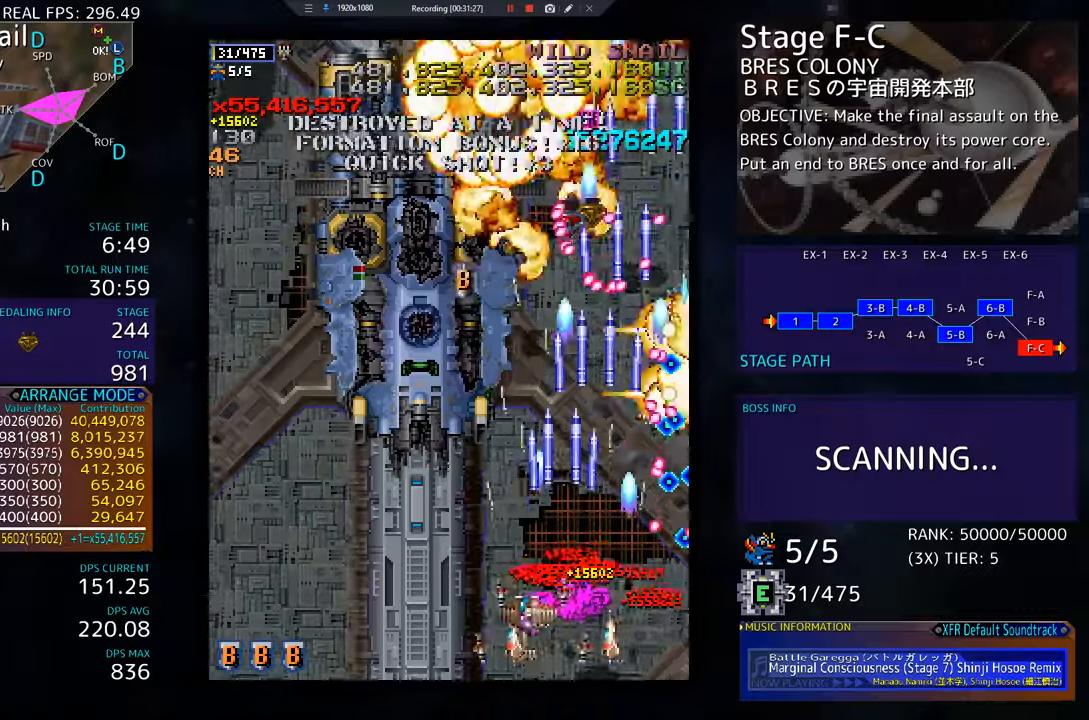
{"buttons": ["DPAD_LEFT"], "events": [[116, "DPAD_DOWN", "up"], [216, "DPAD_UP", "down"], [250, "DPAD_LEFT", "up"], [300, "DPAD_RIGHT", "down"], [300, "DPAD_UP", "up"], [317, "DPAD_DOWN", "down"], [333, "DPAD_RIGHT", "up"], [400, "DPAD_LEFT", "down"], [433, "DPAD_DOWN", "up"]]}
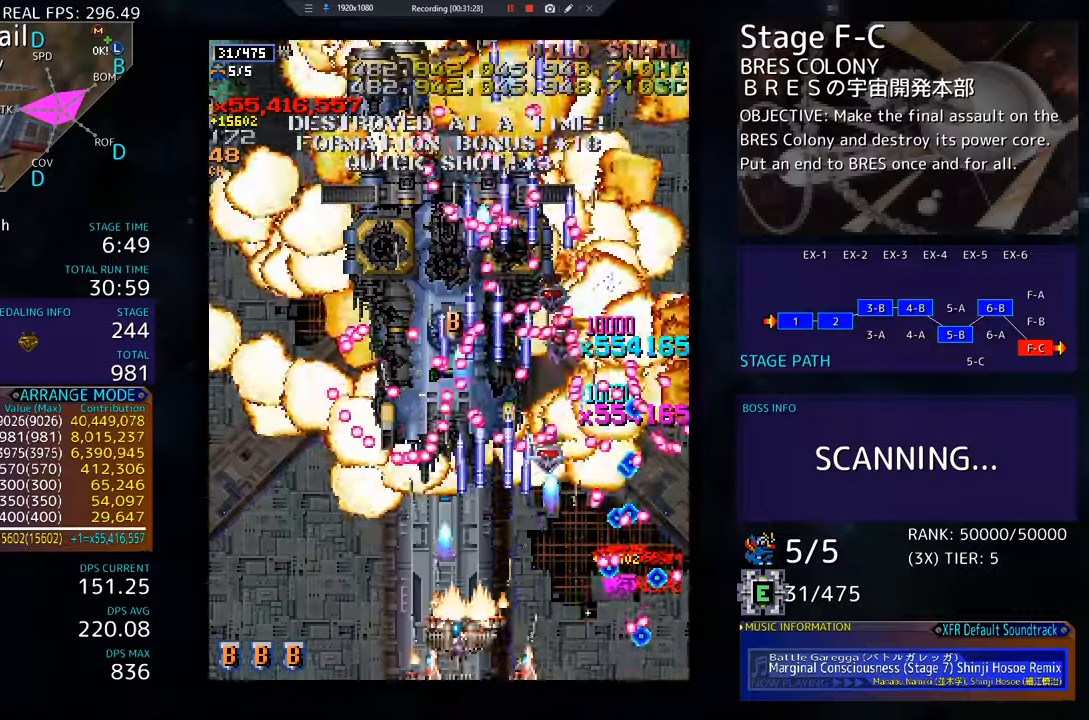
{"buttons": ["DPAD_LEFT"], "events": [[33, "DPAD_LEFT", "up"], [83, "DPAD_LEFT", "down"], [217, "DPAD_LEFT", "up"], [250, "DPAD_LEFT", "down"]]}
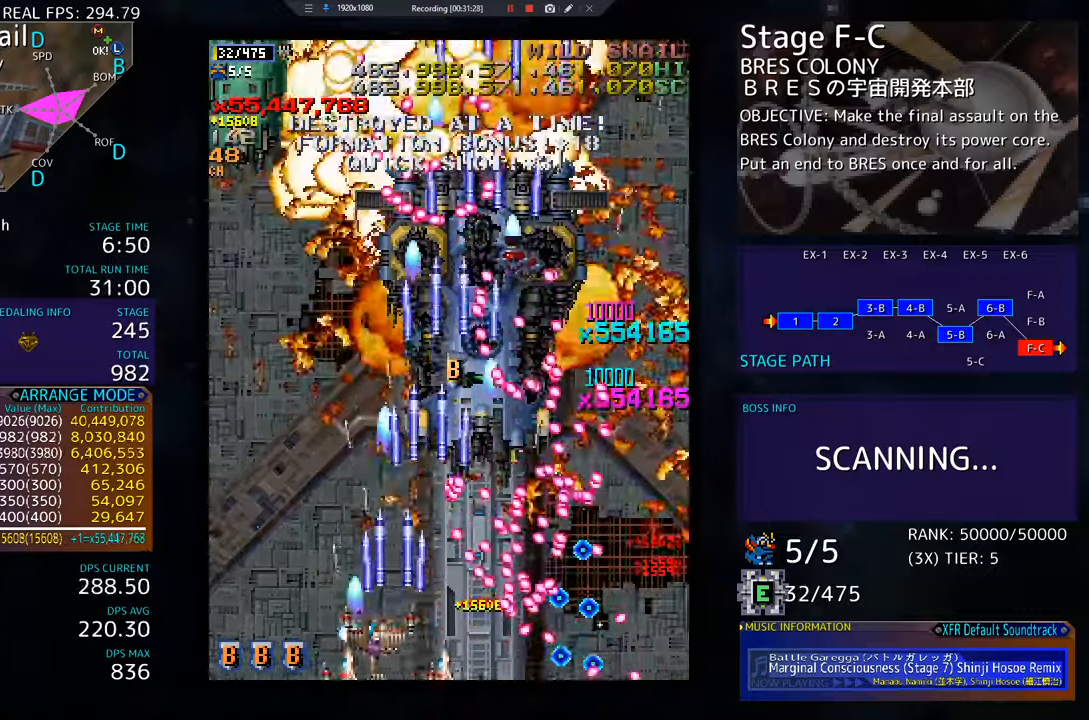
{"buttons": ["DPAD_RIGHT"], "events": [[317, "DPAD_DOWN", "down"], [350, "DPAD_LEFT", "up"], [367, "DPAD_DOWN", "up"], [467, "DPAD_RIGHT", "down"]]}
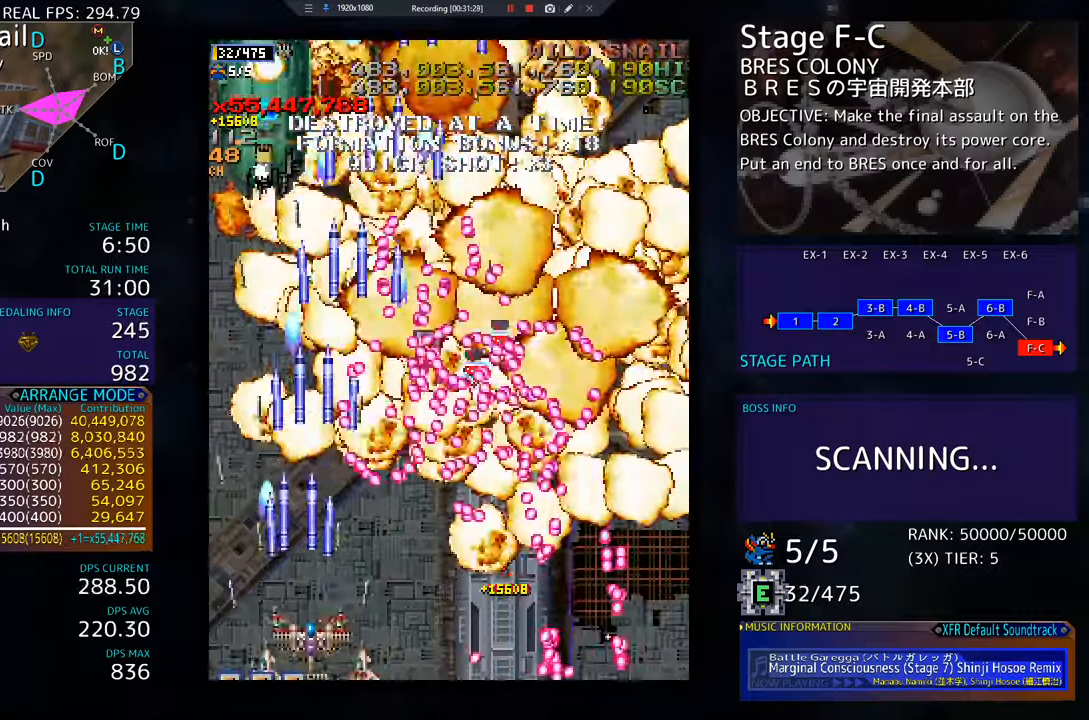
{"buttons": ["DPAD_LEFT"], "events": [[33, "DPAD_RIGHT", "up"], [134, "DPAD_DOWN", "down"], [150, "DPAD_LEFT", "down"], [184, "DPAD_DOWN", "up"], [250, "DPAD_LEFT", "up"], [284, "DPAD_LEFT", "down"], [367, "DPAD_LEFT", "up"], [434, "DPAD_LEFT", "down"]]}